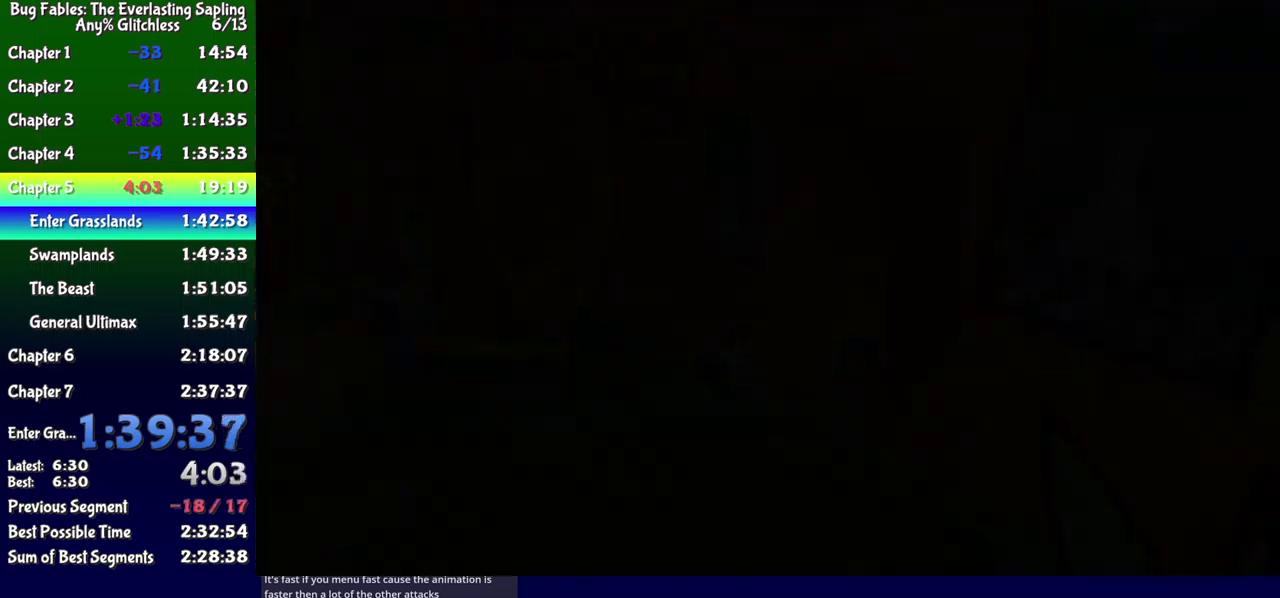
Gameplay with a controller (Xbox layout); each line is a JSON object with the inputs held at the frame after it. "events" lists button and stick changes between this image and that frame as [ms after this image, input, new state], when the widget could be followed in between. Not read: L1 L2 L3 R1 R2 R3 left_stick.
{"buttons": ["DPAD_UP", "DPAD_RIGHT"], "events": []}
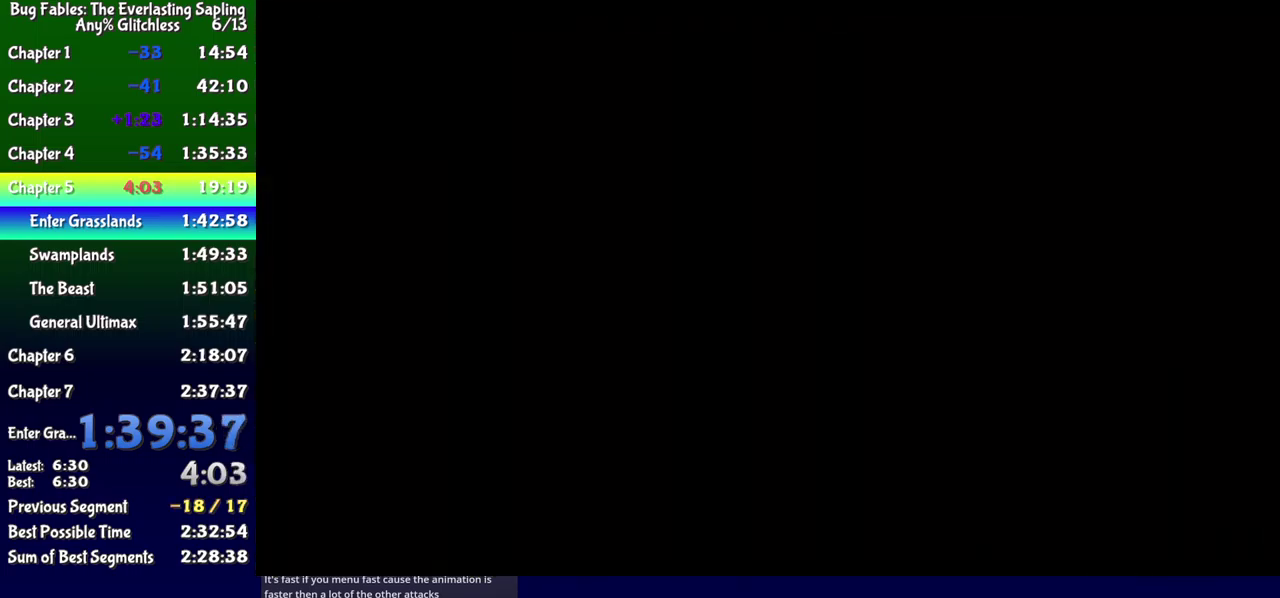
{"buttons": ["DPAD_UP", "DPAD_RIGHT"], "events": []}
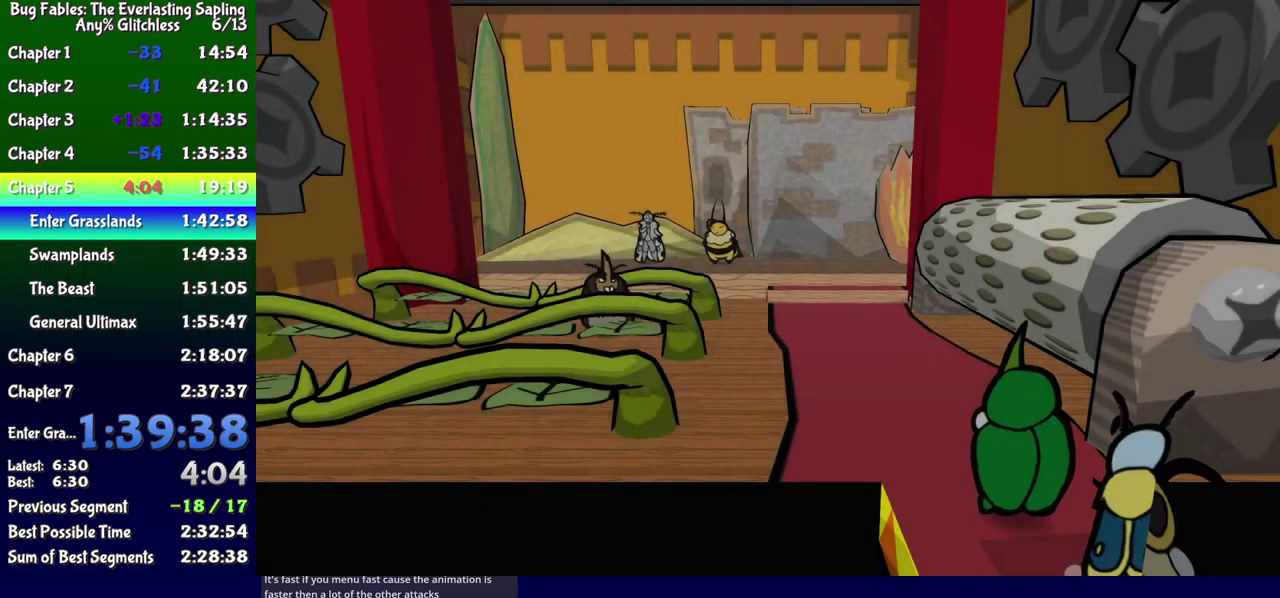
{"buttons": ["B", "DPAD_UP", "DPAD_RIGHT"], "events": [[467, "B", "down"]]}
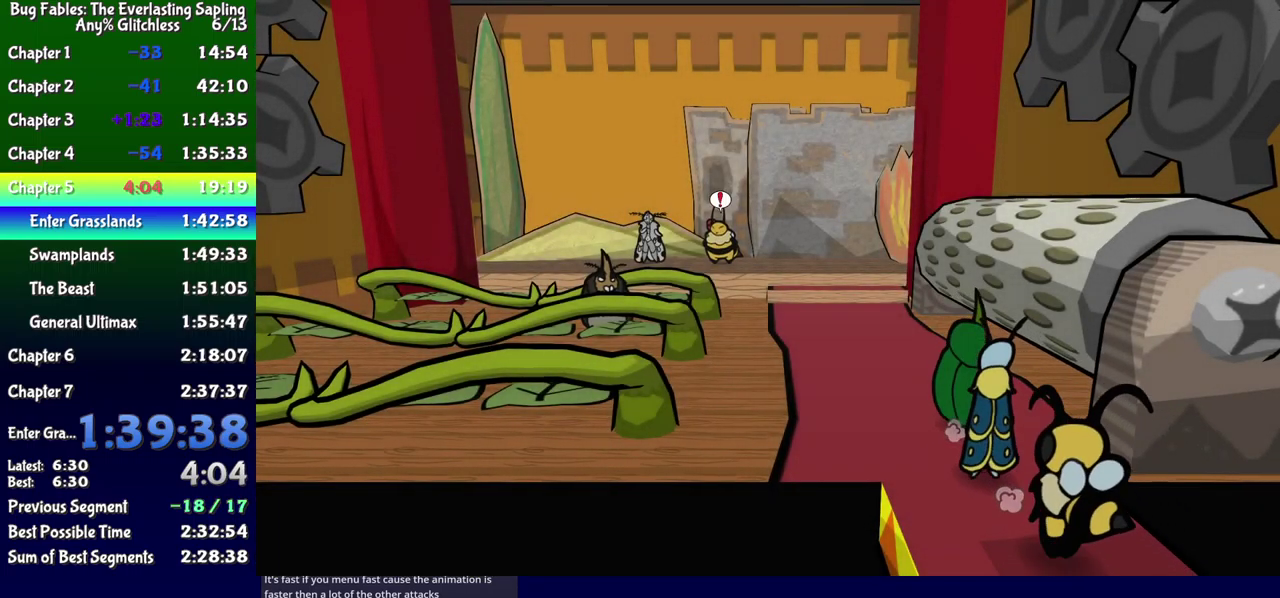
{"buttons": ["DPAD_UP", "DPAD_RIGHT"], "events": [[17, "B", "up"], [84, "B", "down"], [134, "B", "up"], [184, "B", "down"], [234, "B", "up"], [317, "B", "down"], [367, "B", "up"], [434, "B", "down"], [500, "B", "up"]]}
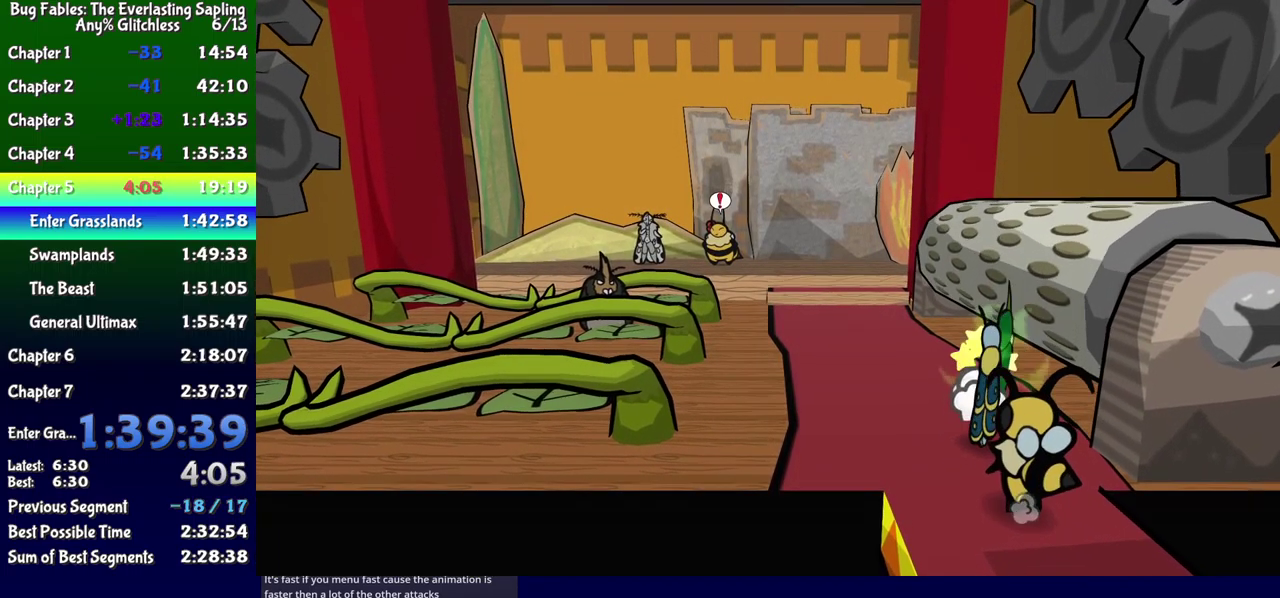
{"buttons": ["DPAD_UP", "DPAD_RIGHT"], "events": [[67, "B", "down"], [117, "B", "up"], [184, "B", "down"], [200, "DPAD_UP", "up"], [250, "B", "up"], [317, "B", "down"], [367, "B", "up"], [434, "B", "down"], [434, "DPAD_UP", "down"], [500, "B", "up"]]}
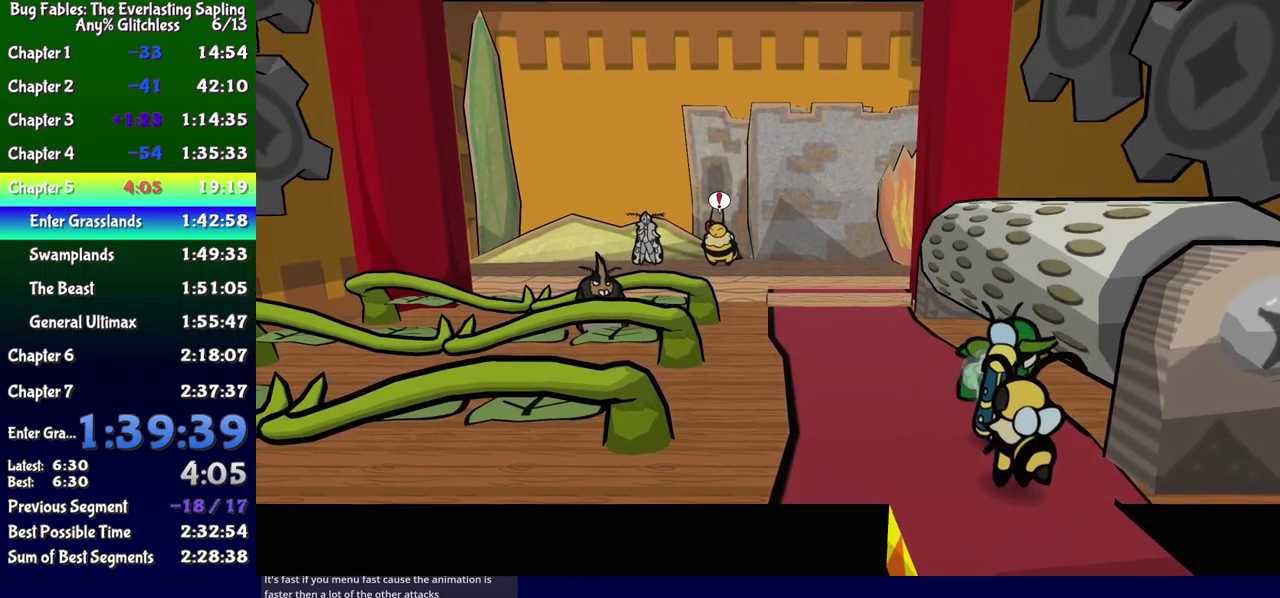
{"buttons": ["DPAD_UP", "DPAD_RIGHT"], "events": [[67, "B", "down"], [117, "B", "up"], [184, "B", "down"], [250, "B", "up"], [317, "B", "down"], [367, "B", "up"], [434, "B", "down"], [500, "B", "up"]]}
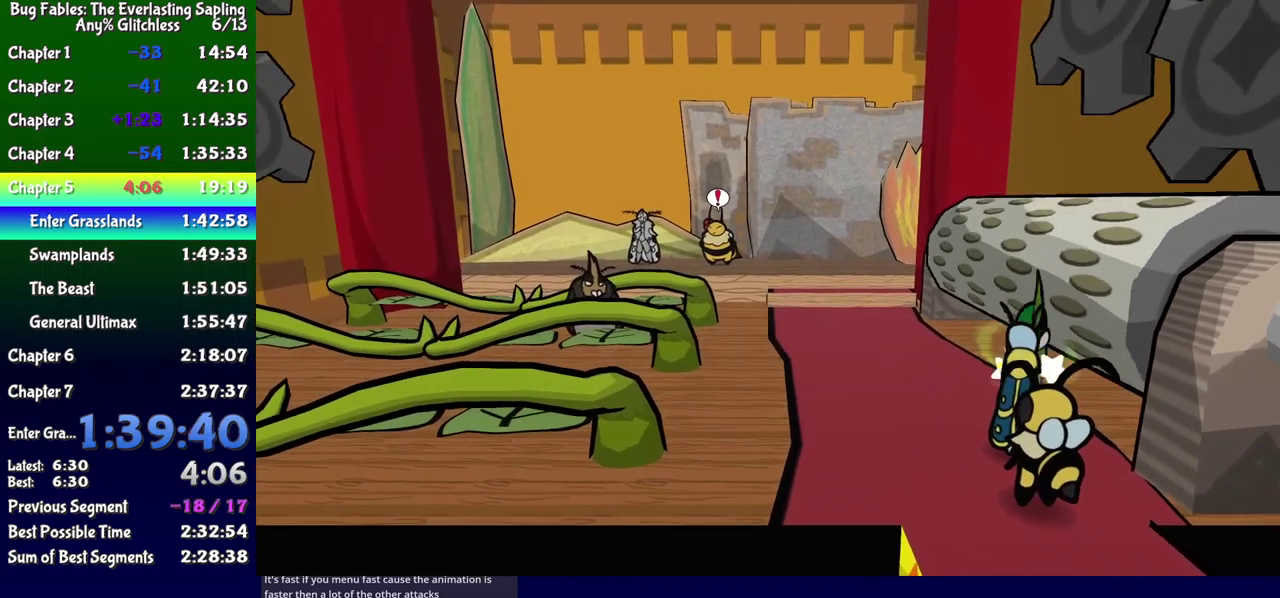
{"buttons": ["DPAD_UP", "DPAD_RIGHT"], "events": [[67, "B", "down"], [117, "B", "up"], [184, "B", "down"], [250, "B", "up"], [317, "B", "down"], [367, "B", "up"], [450, "B", "down"], [500, "B", "up"]]}
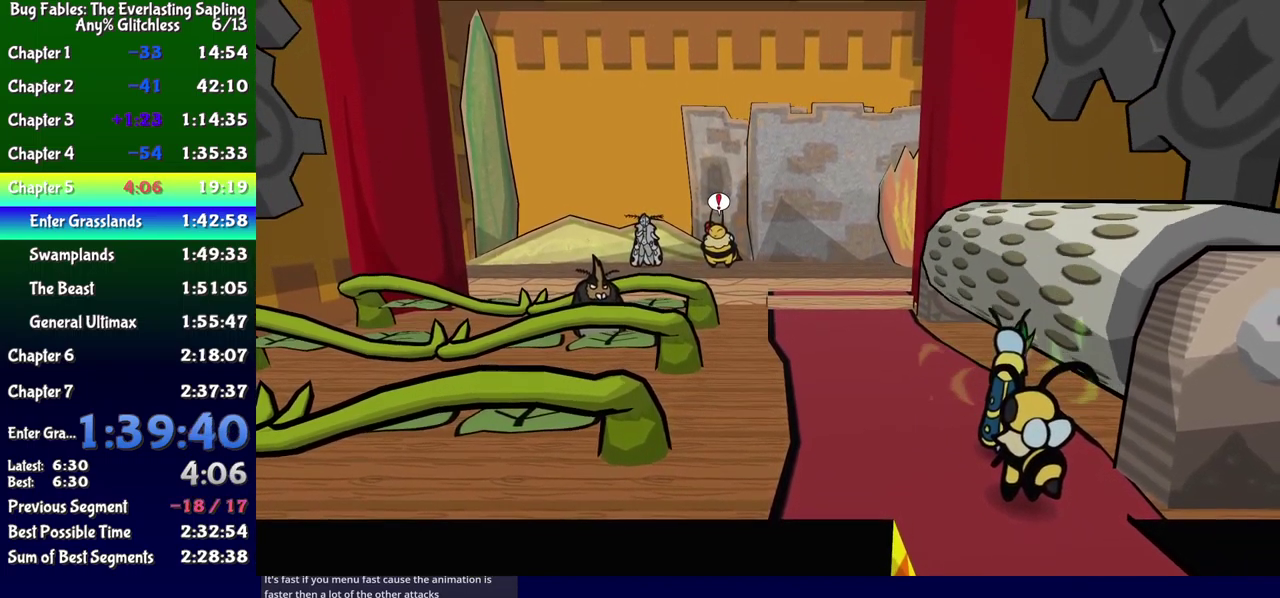
{"buttons": ["DPAD_UP", "DPAD_RIGHT"], "events": [[67, "B", "down"], [117, "B", "up"], [184, "B", "down"], [250, "B", "up"], [317, "B", "down"], [384, "B", "up"], [434, "B", "down"], [500, "B", "up"]]}
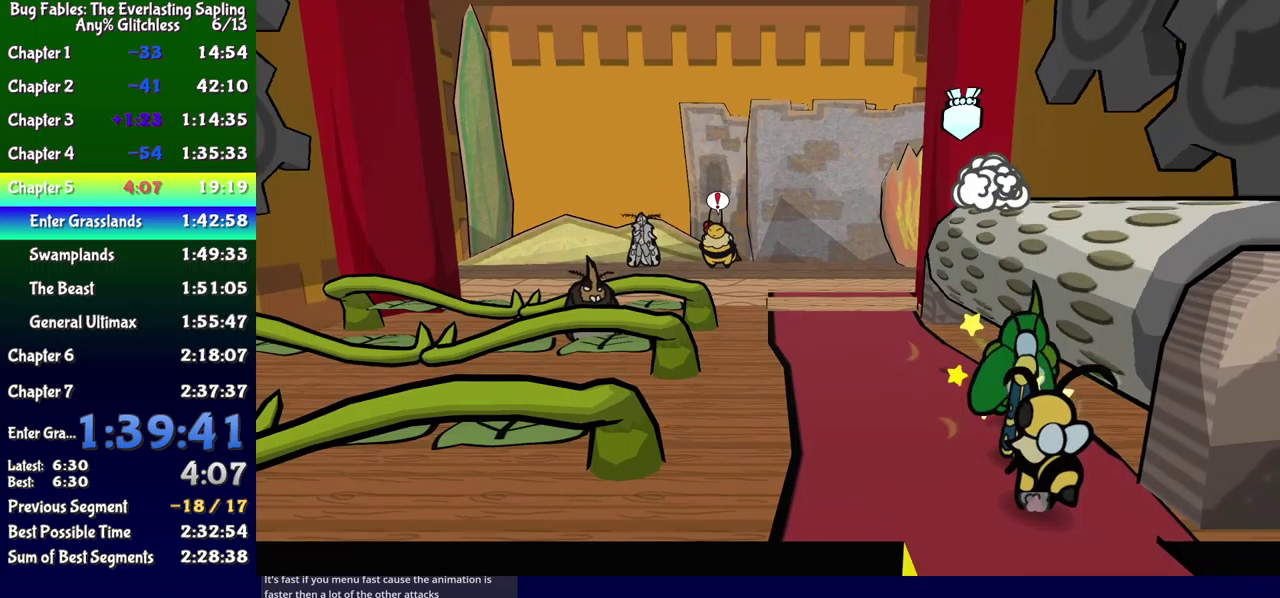
{"buttons": ["DPAD_UP", "DPAD_LEFT"], "events": [[50, "B", "down"], [116, "B", "up"], [166, "DPAD_RIGHT", "up"], [216, "DPAD_LEFT", "down"]]}
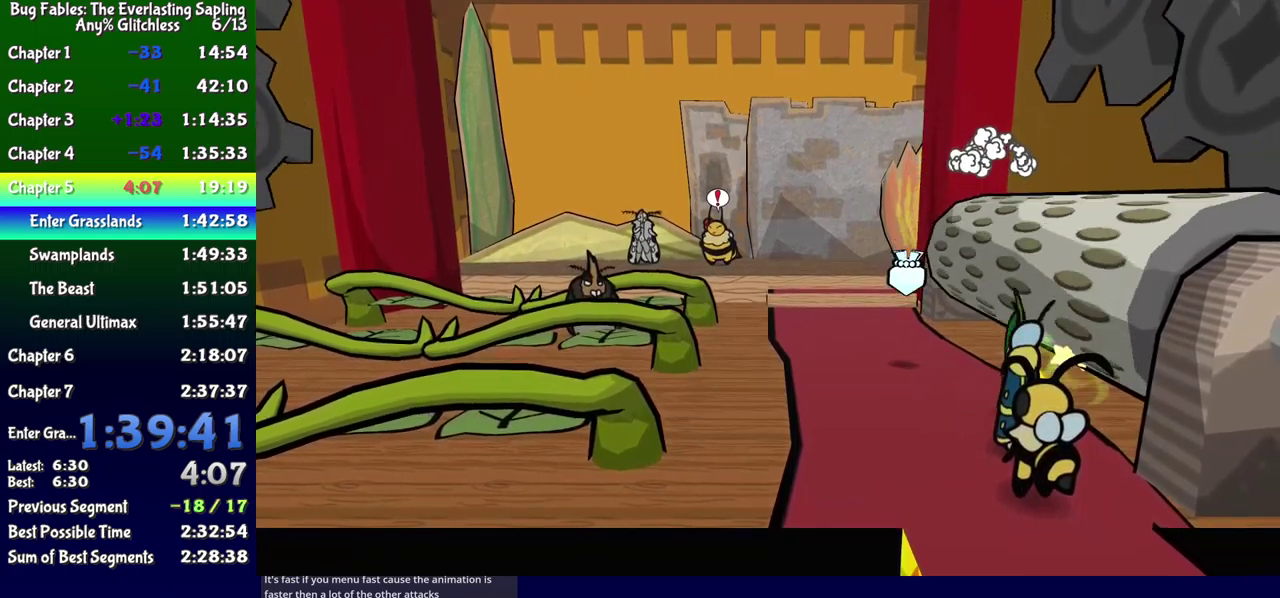
{"buttons": ["DPAD_UP", "DPAD_LEFT"], "events": []}
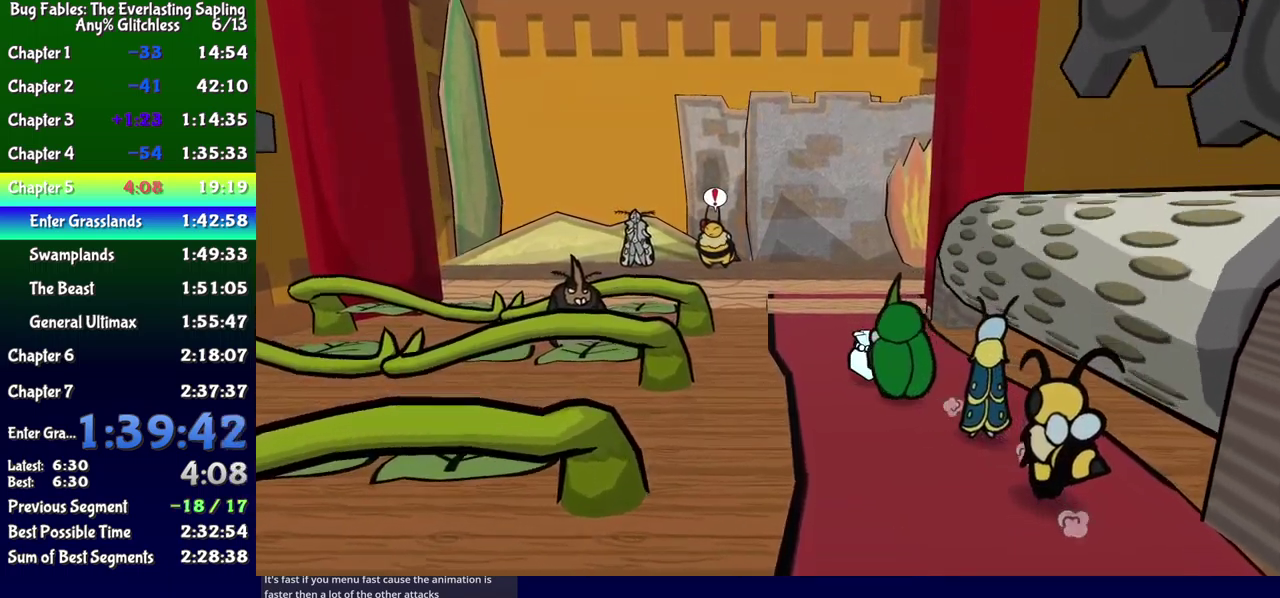
{"buttons": ["DPAD_DOWN", "DPAD_RIGHT"]}
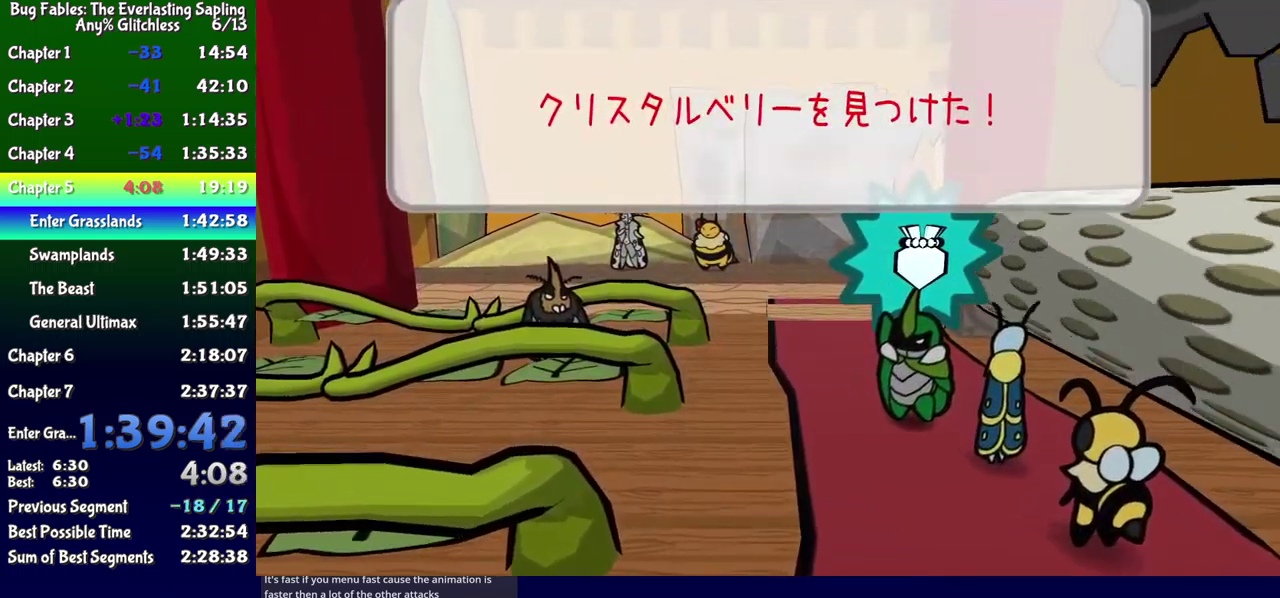
{"buttons": ["DPAD_DOWN"], "events": [[66, "A", "down"], [116, "A", "up"], [300, "DPAD_RIGHT", "up"]]}
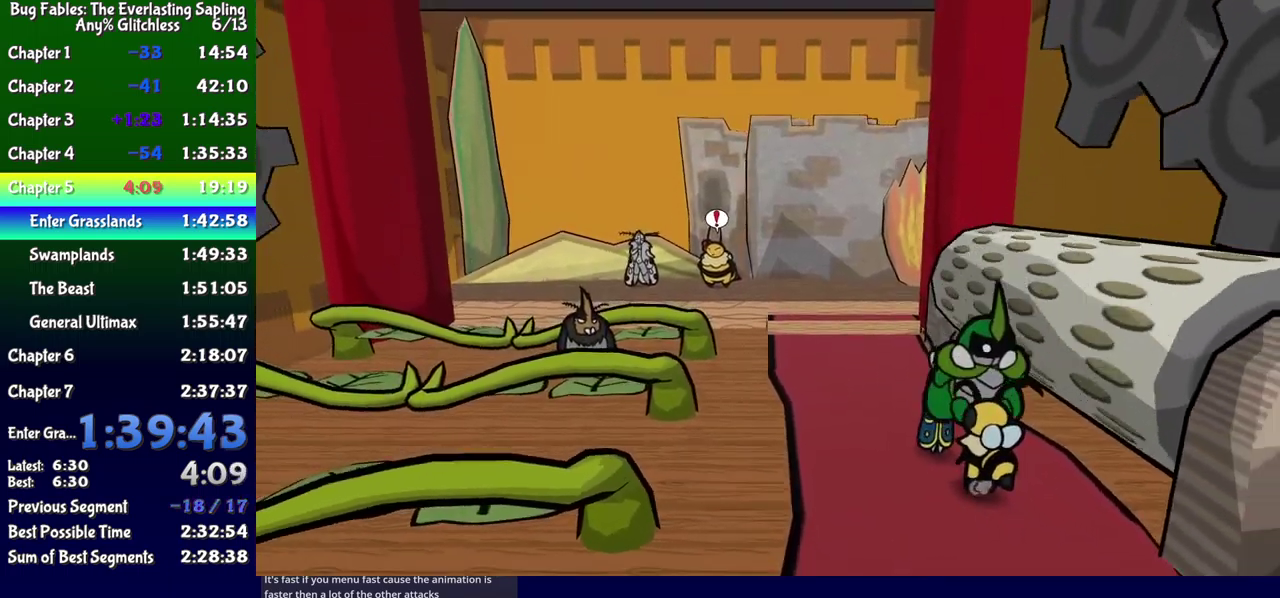
{"buttons": ["DPAD_DOWN"], "events": [[33, "DPAD_RIGHT", "down"], [150, "DPAD_RIGHT", "up"]]}
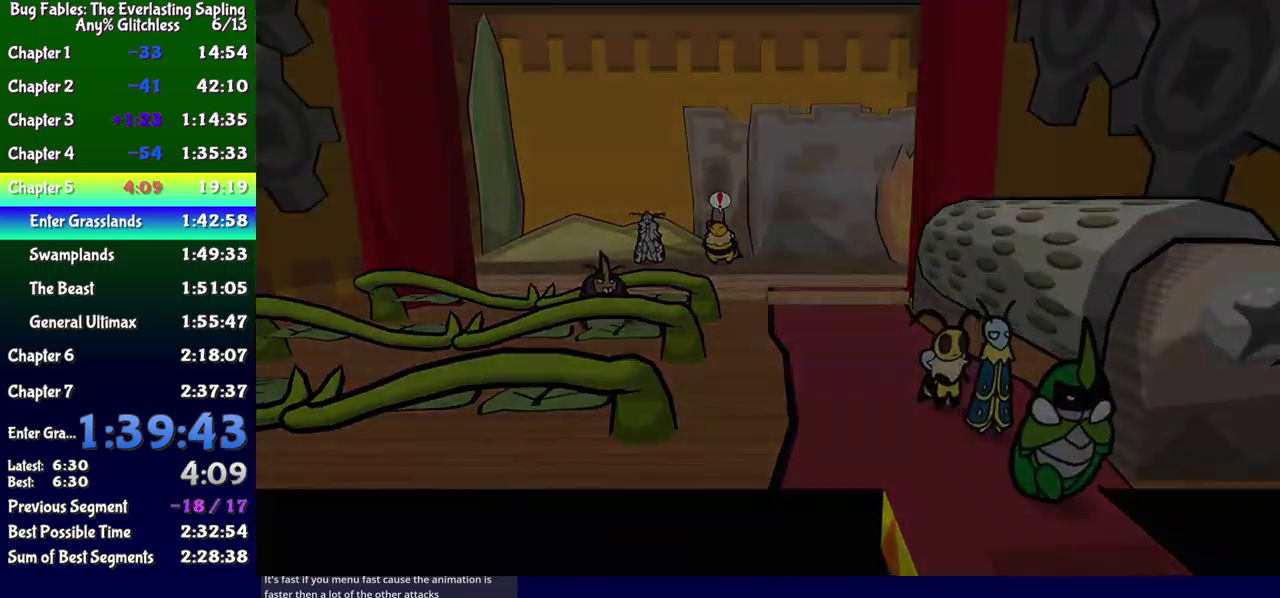
{"buttons": [], "events": [[216, "DPAD_DOWN", "up"]]}
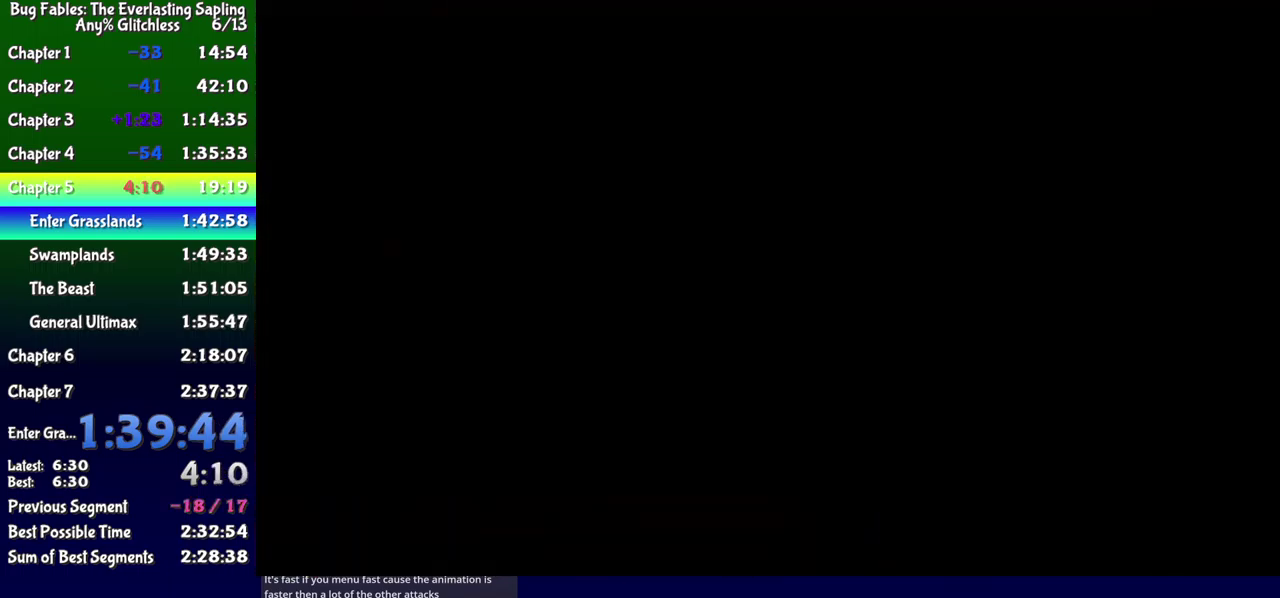
{"buttons": [], "events": []}
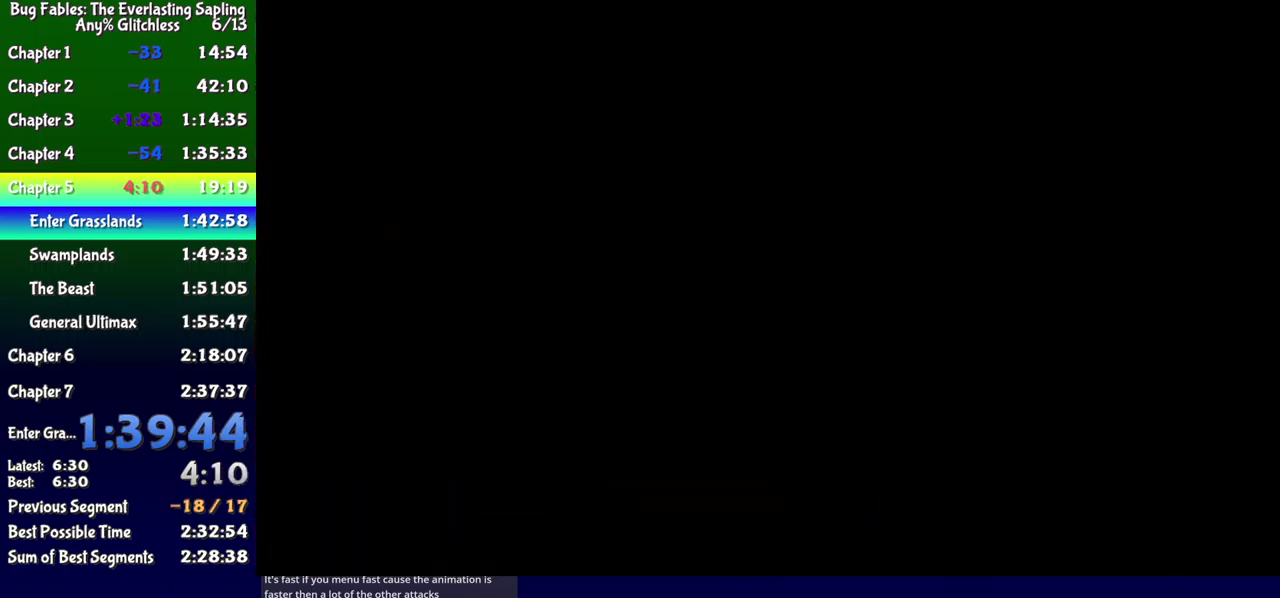
{"buttons": ["DPAD_LEFT"], "events": [[500, "DPAD_LEFT", "down"]]}
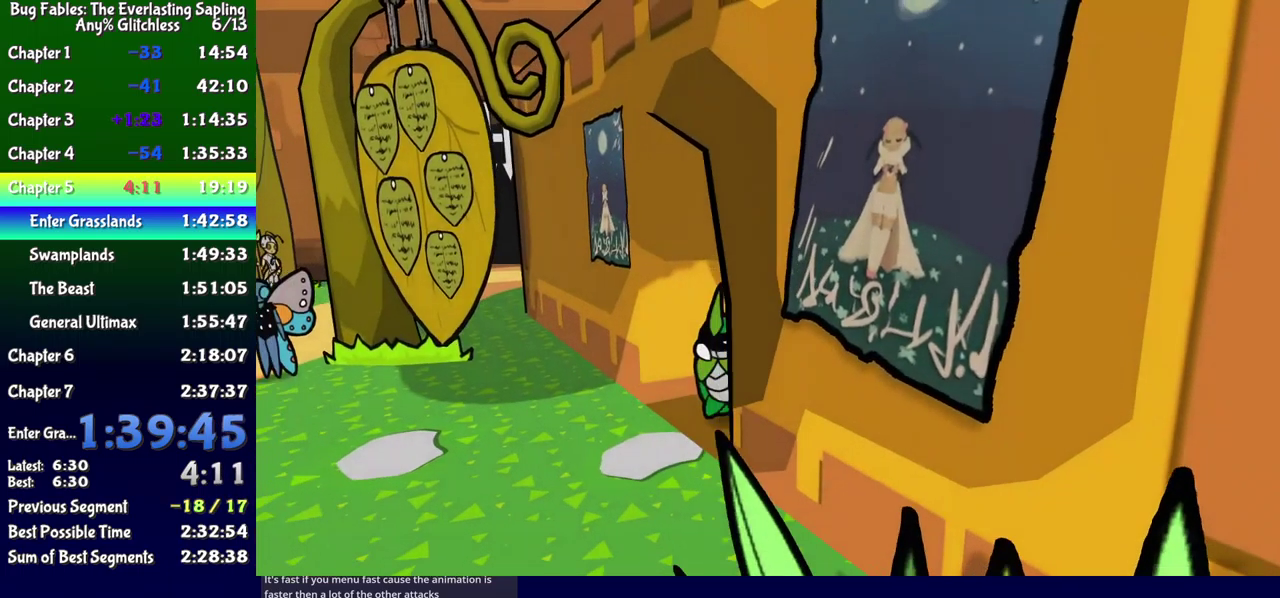
{"buttons": ["B", "DPAD_DOWN", "DPAD_LEFT"], "events": [[66, "DPAD_DOWN", "down"], [500, "B", "down"]]}
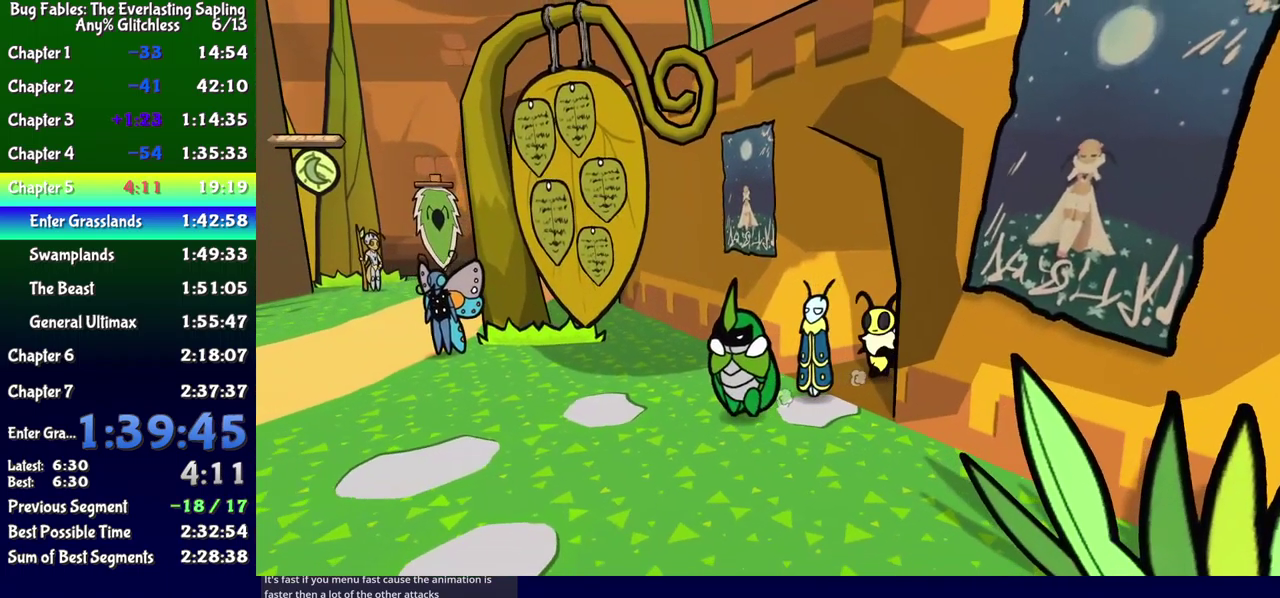
{"buttons": ["DPAD_DOWN", "DPAD_LEFT"], "events": [[50, "B", "up"], [100, "B", "down"], [150, "B", "up"]]}
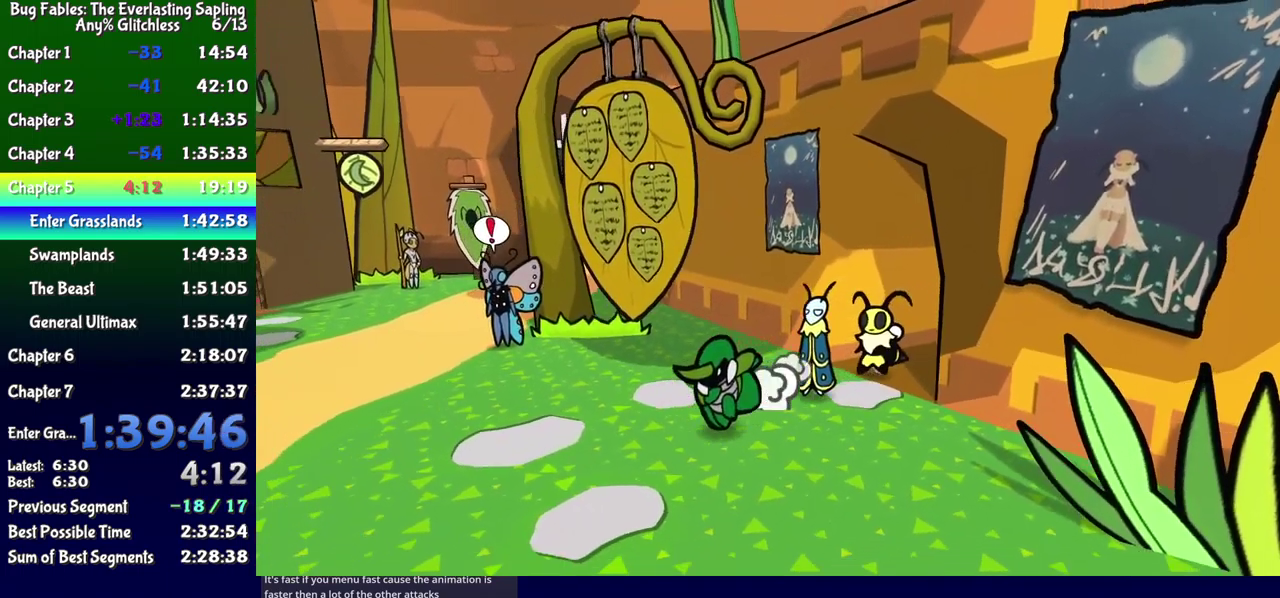
{"buttons": ["DPAD_DOWN", "DPAD_RIGHT"], "events": [[200, "DPAD_LEFT", "up"], [250, "DPAD_RIGHT", "down"]]}
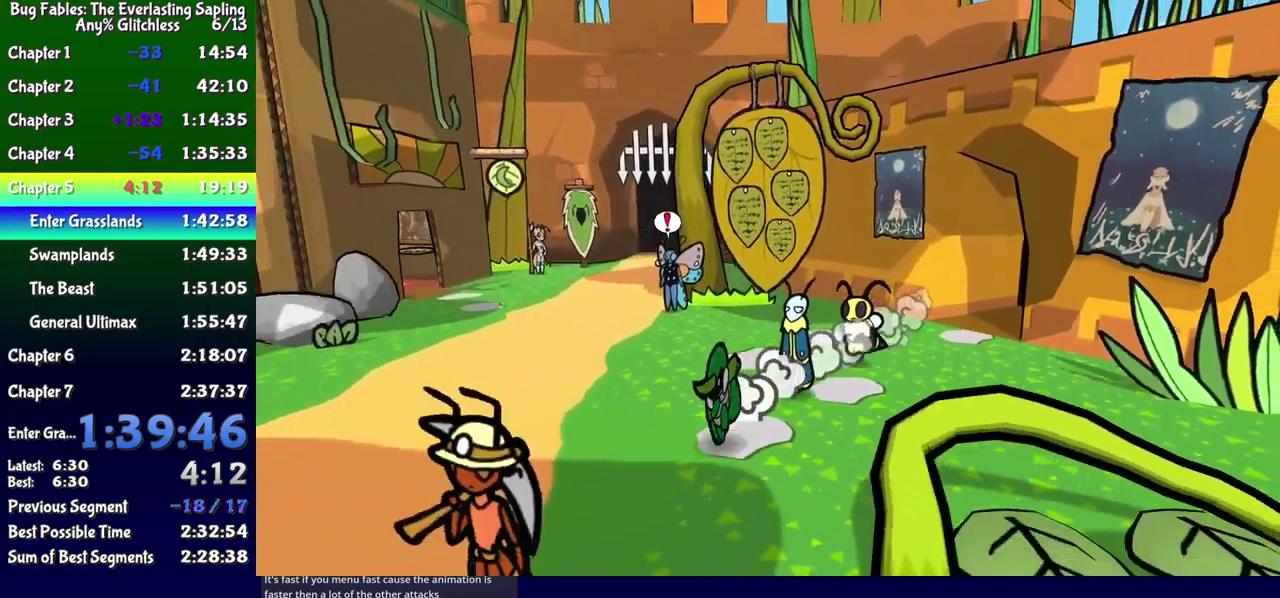
{"buttons": ["DPAD_DOWN", "DPAD_LEFT"], "events": [[267, "DPAD_RIGHT", "up"], [417, "DPAD_LEFT", "down"]]}
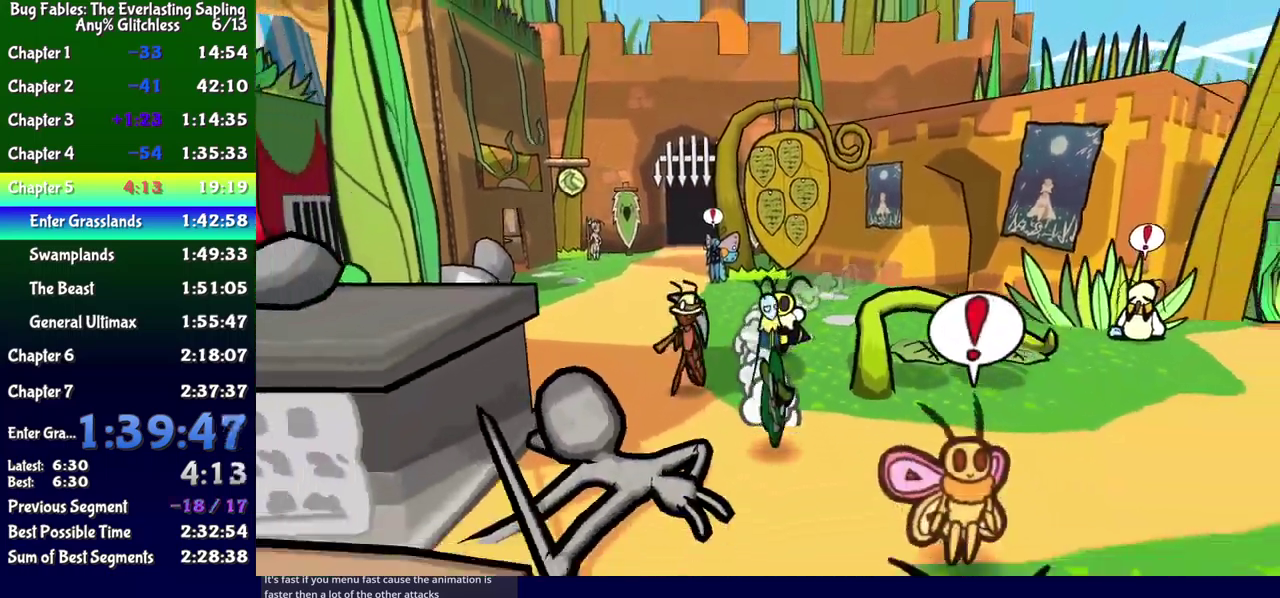
{"buttons": ["DPAD_DOWN", "DPAD_LEFT"], "events": [[100, "DPAD_LEFT", "up"], [133, "DPAD_RIGHT", "down"], [183, "DPAD_RIGHT", "up"], [217, "DPAD_LEFT", "down"]]}
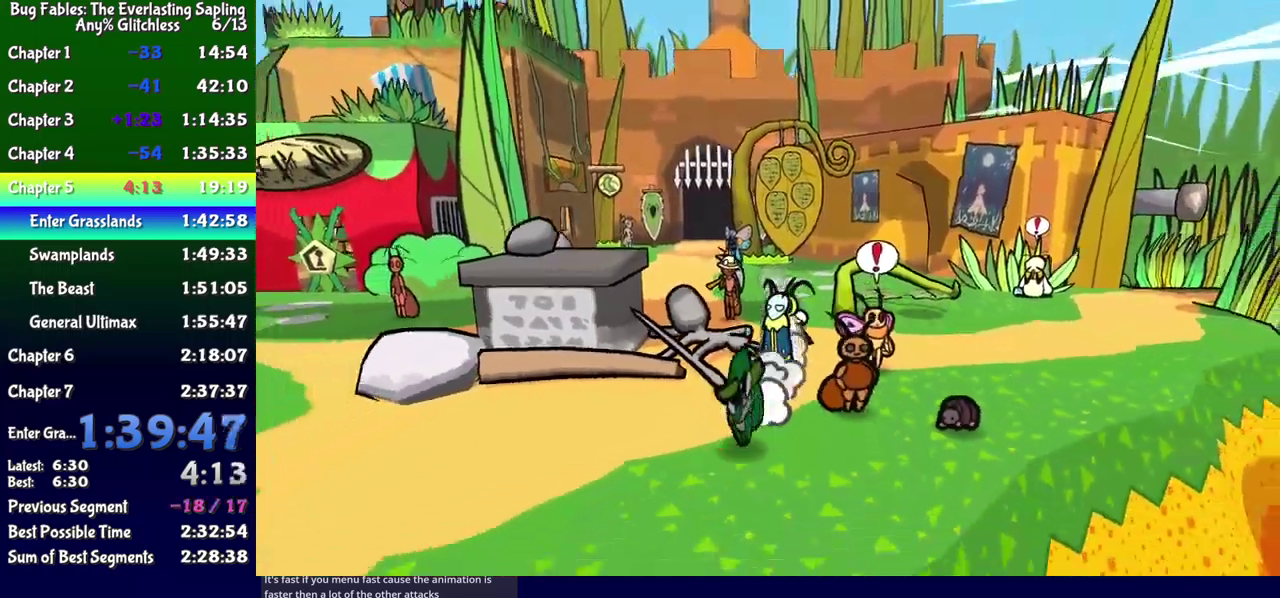
{"buttons": ["DPAD_LEFT"], "events": [[217, "DPAD_DOWN", "up"]]}
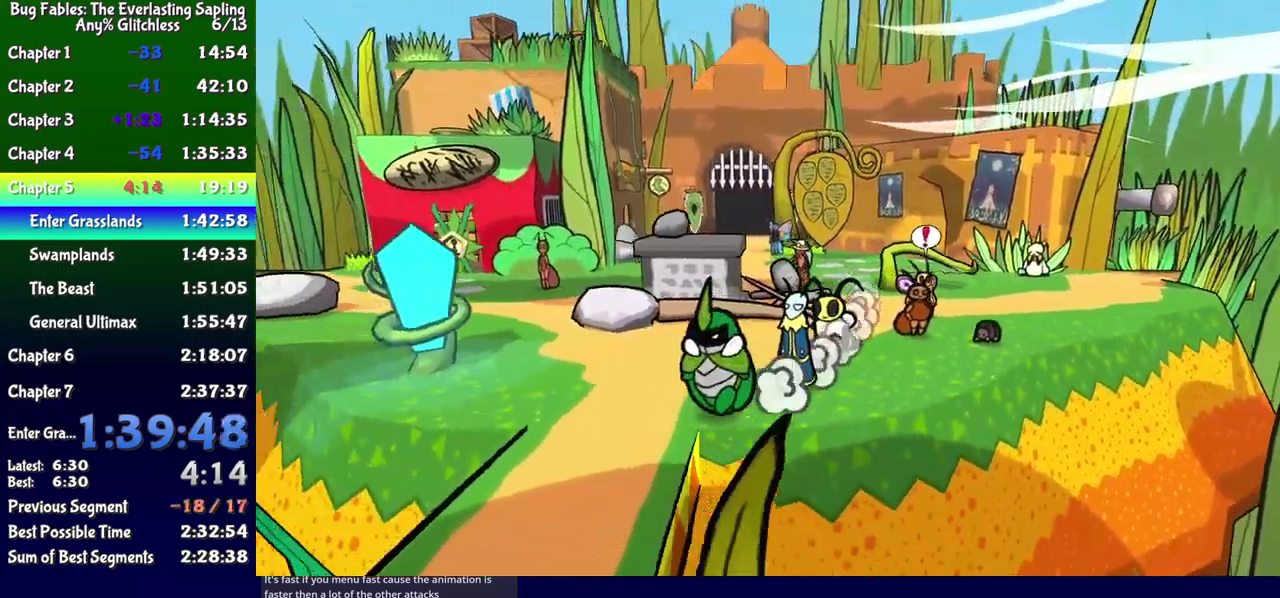
{"buttons": ["DPAD_DOWN"], "events": [[183, "DPAD_DOWN", "down"], [267, "DPAD_LEFT", "up"]]}
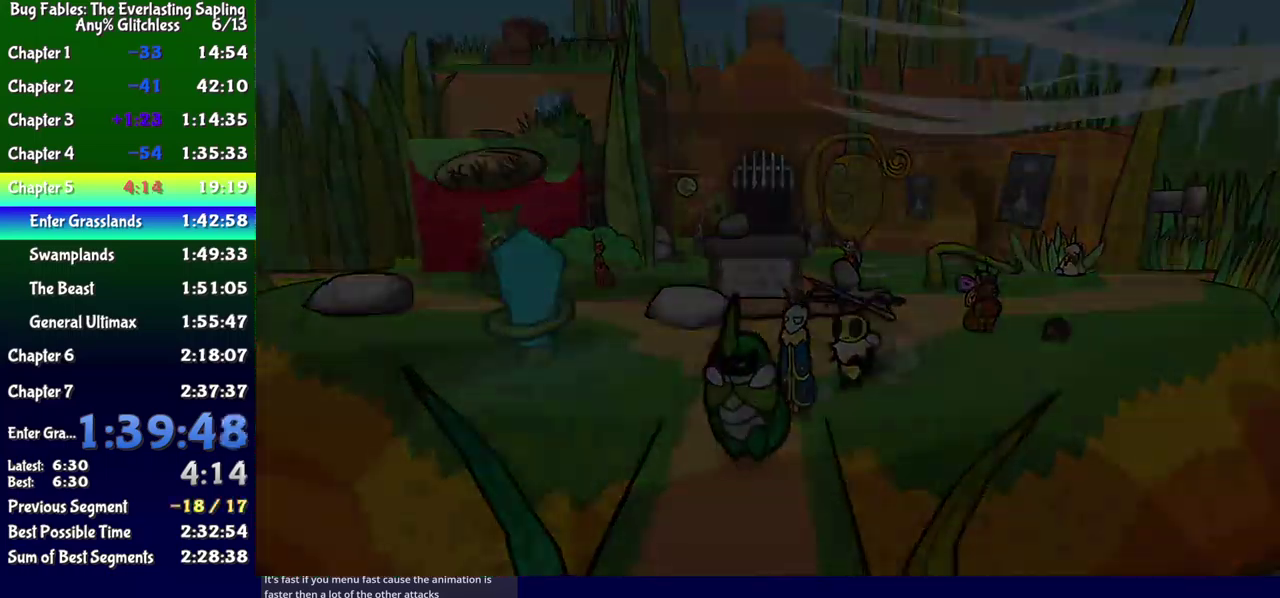
{"buttons": [], "events": [[100, "DPAD_DOWN", "up"]]}
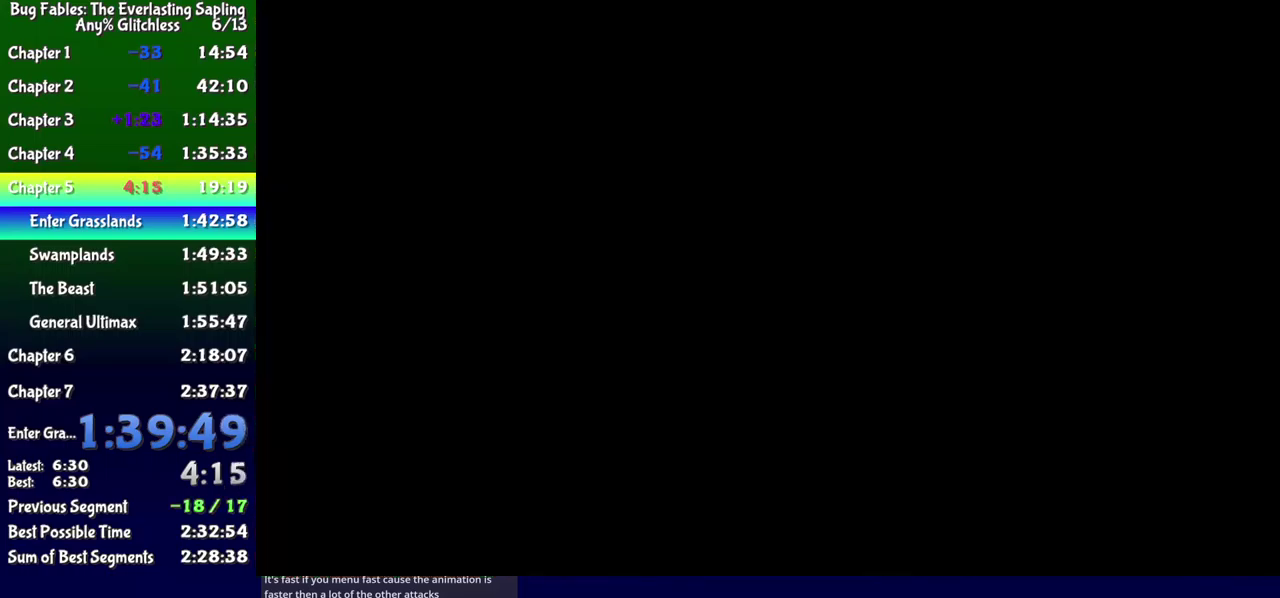
{"buttons": ["DPAD_DOWN", "DPAD_RIGHT"], "events": [[100, "DPAD_DOWN", "down"], [150, "DPAD_RIGHT", "down"]]}
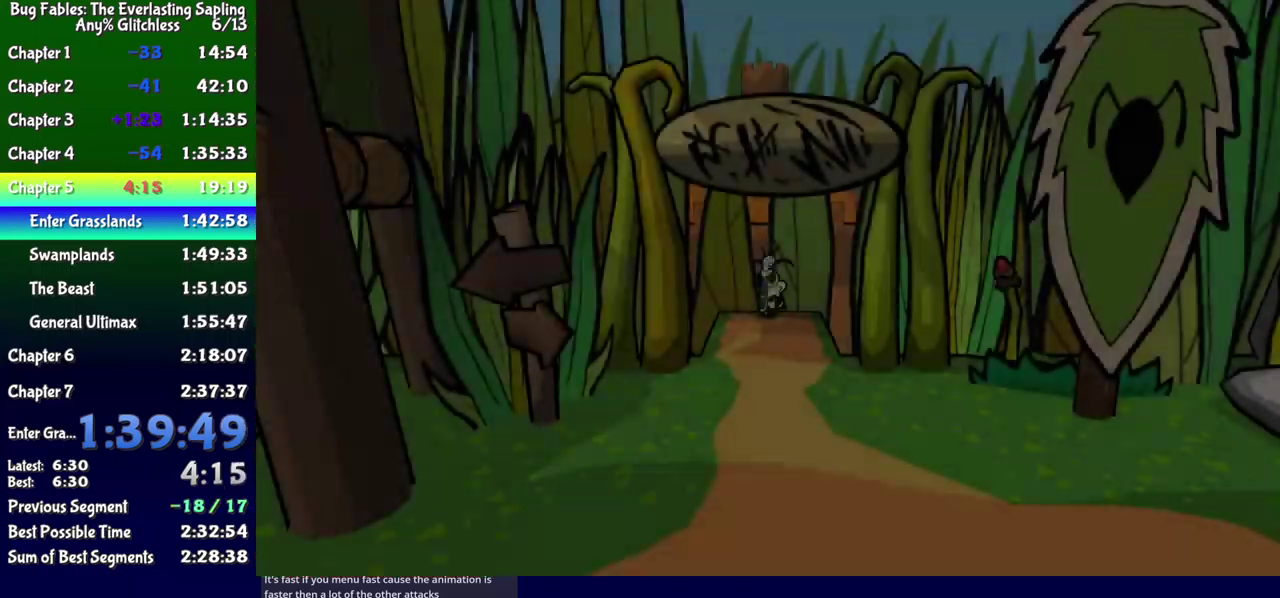
{"buttons": ["DPAD_DOWN"], "events": [[33, "DPAD_RIGHT", "up"]]}
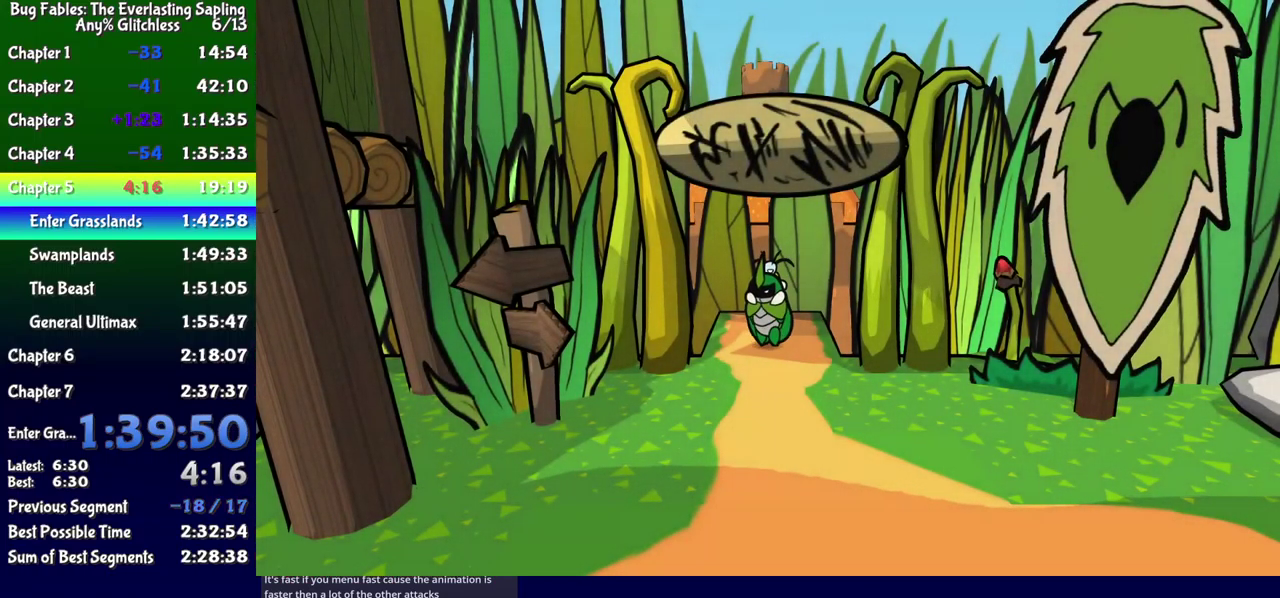
{"buttons": ["DPAD_DOWN", "DPAD_RIGHT"], "events": [[33, "DPAD_RIGHT", "down"], [250, "DPAD_RIGHT", "up"], [317, "B", "down"], [317, "DPAD_RIGHT", "down"], [383, "B", "up"], [433, "B", "down"], [500, "B", "up"]]}
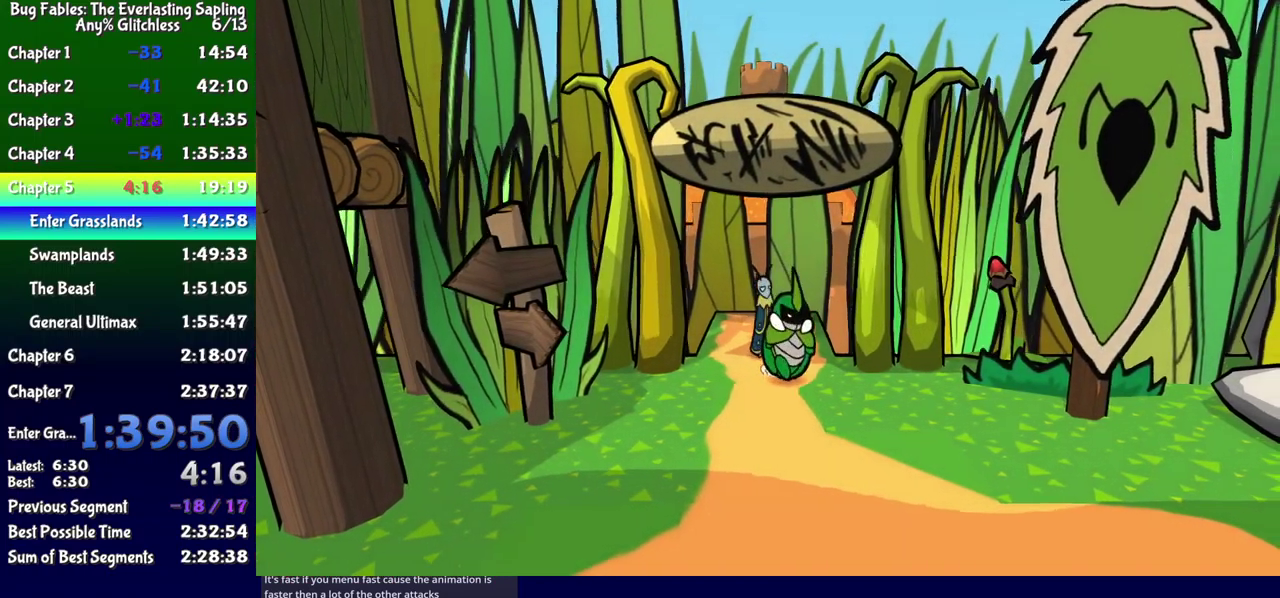
{"buttons": ["DPAD_DOWN", "DPAD_RIGHT"], "events": [[50, "B", "down"], [100, "B", "up"]]}
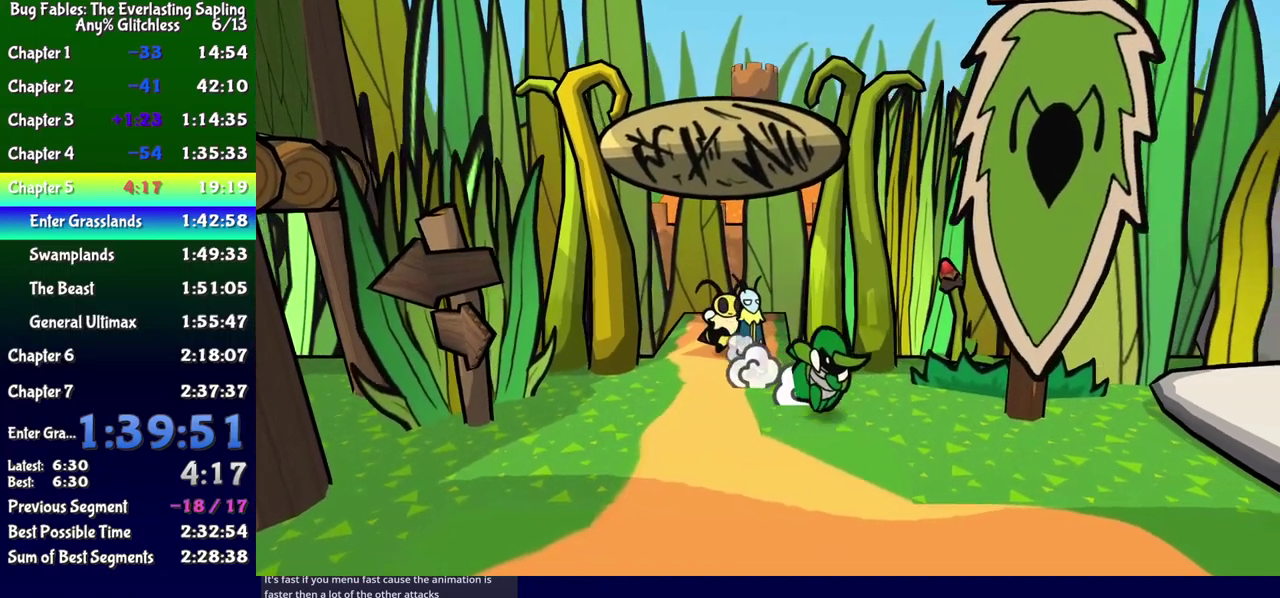
{"buttons": ["DPAD_RIGHT"], "events": [[17, "DPAD_DOWN", "up"], [417, "A", "down"], [467, "A", "up"]]}
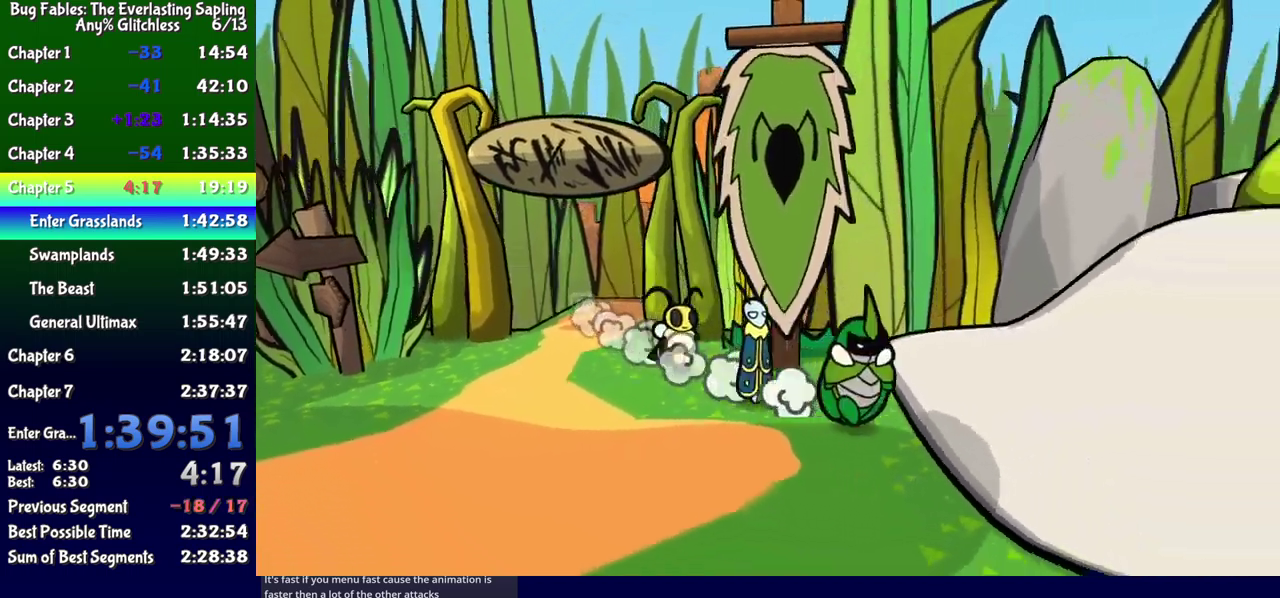
{"buttons": ["DPAD_RIGHT"], "events": [[17, "A", "down"], [67, "A", "up"], [417, "A", "down"], [500, "A", "up"]]}
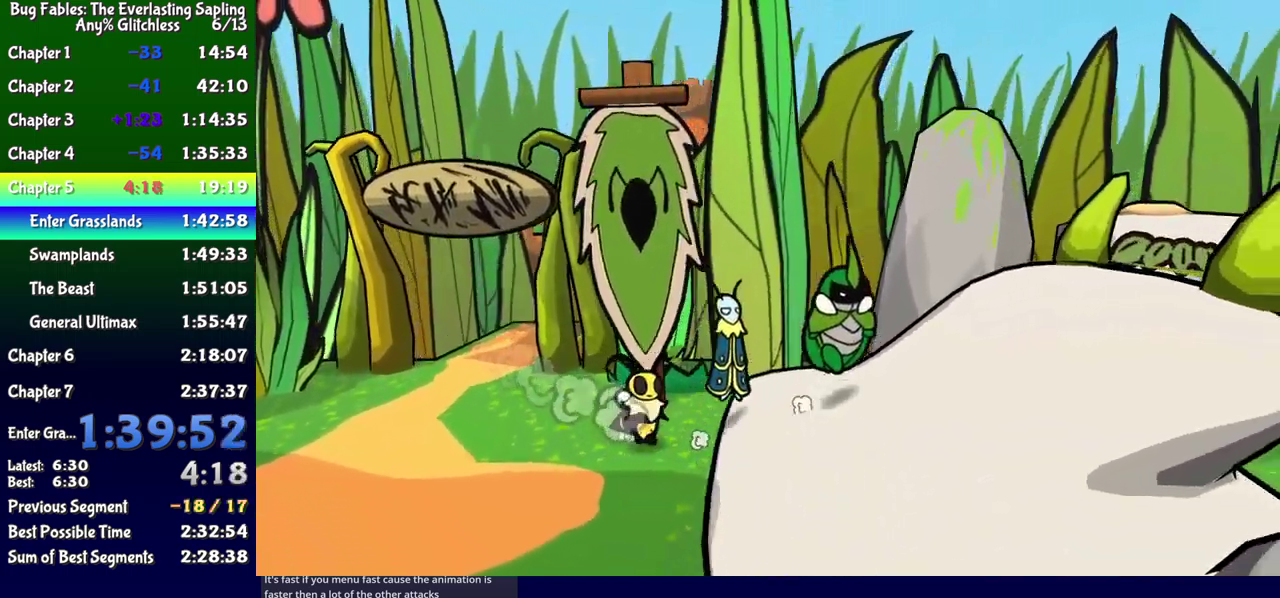
{"buttons": ["B", "DPAD_RIGHT"], "events": [[284, "B", "down"], [317, "B", "up"], [384, "B", "down"], [434, "B", "up"], [500, "B", "down"]]}